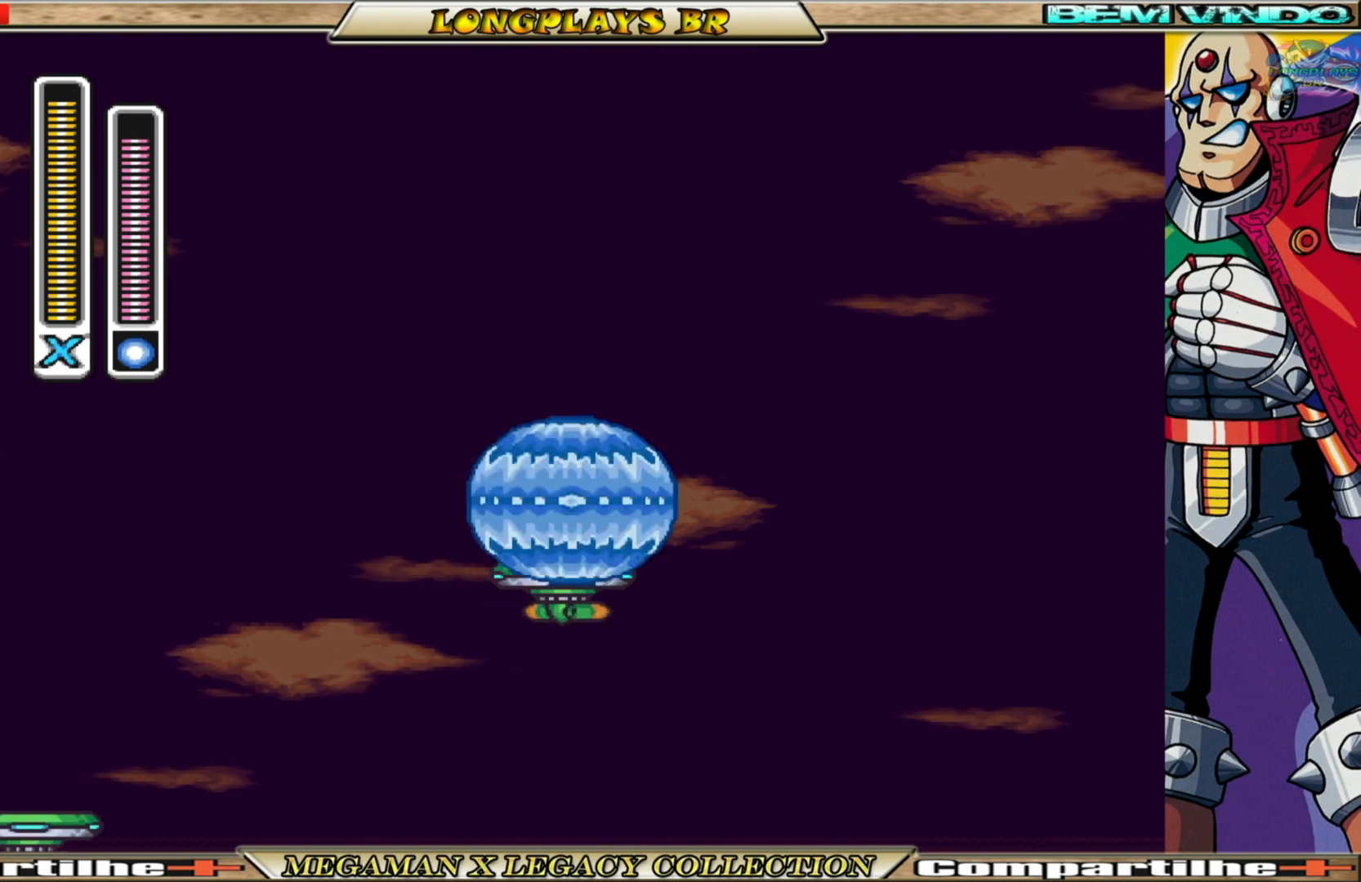
Gameplay with a controller (Xbox layout); each line is a JSON object with the inputs held at the frame after it. "events" lists button and stick changes between this image and that frame as [ms after this image, input, new state], when the widget could be followed in between.
{"buttons": [], "left_stick": "center", "right_stick": "center", "events": []}
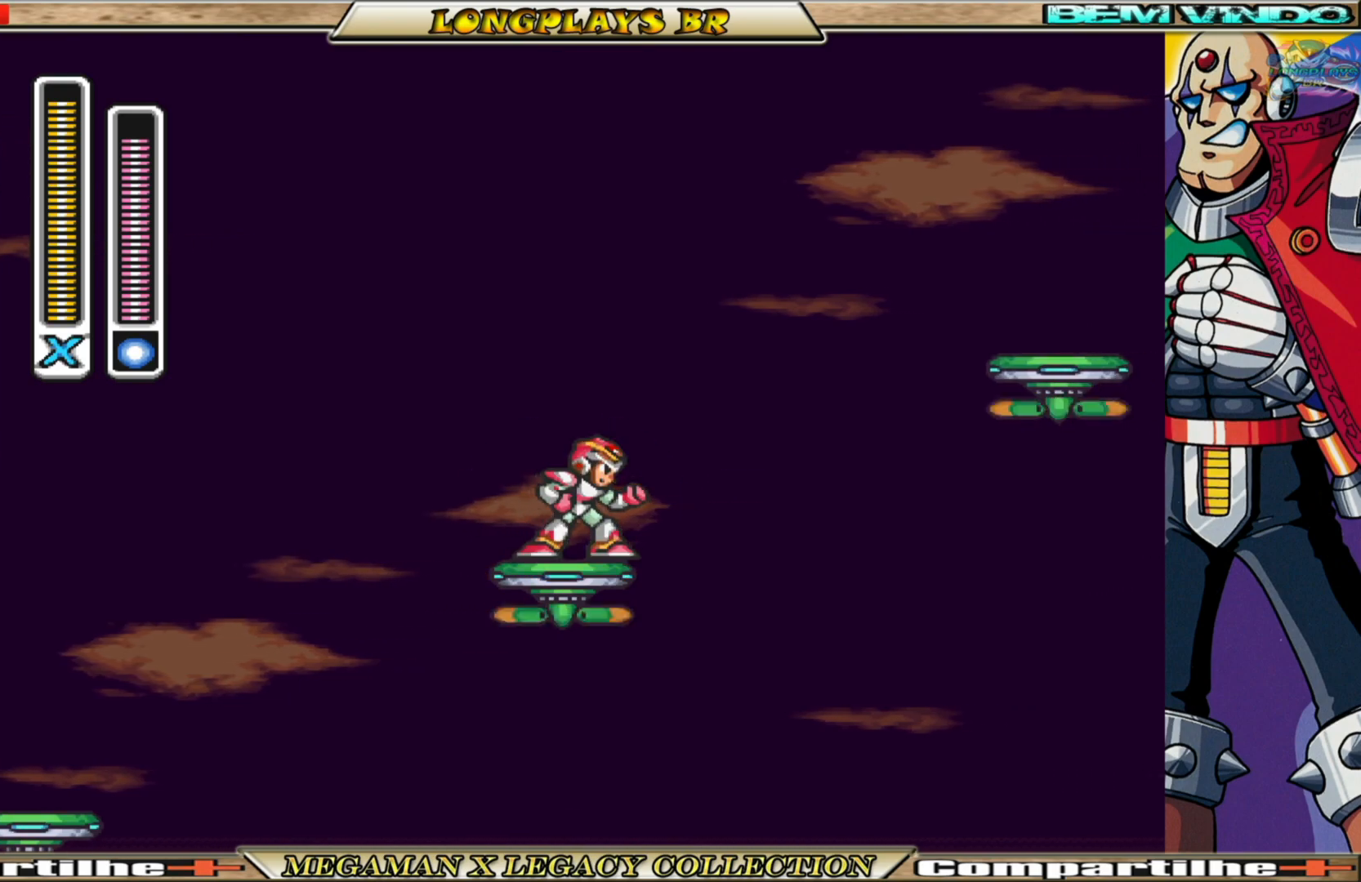
{"buttons": ["DPAD_RIGHT"], "left_stick": "center", "right_stick": "center", "events": [[233, "A", "down"], [233, "B", "down"], [300, "DPAD_RIGHT", "down"], [417, "A", "up"], [450, "B", "up"]]}
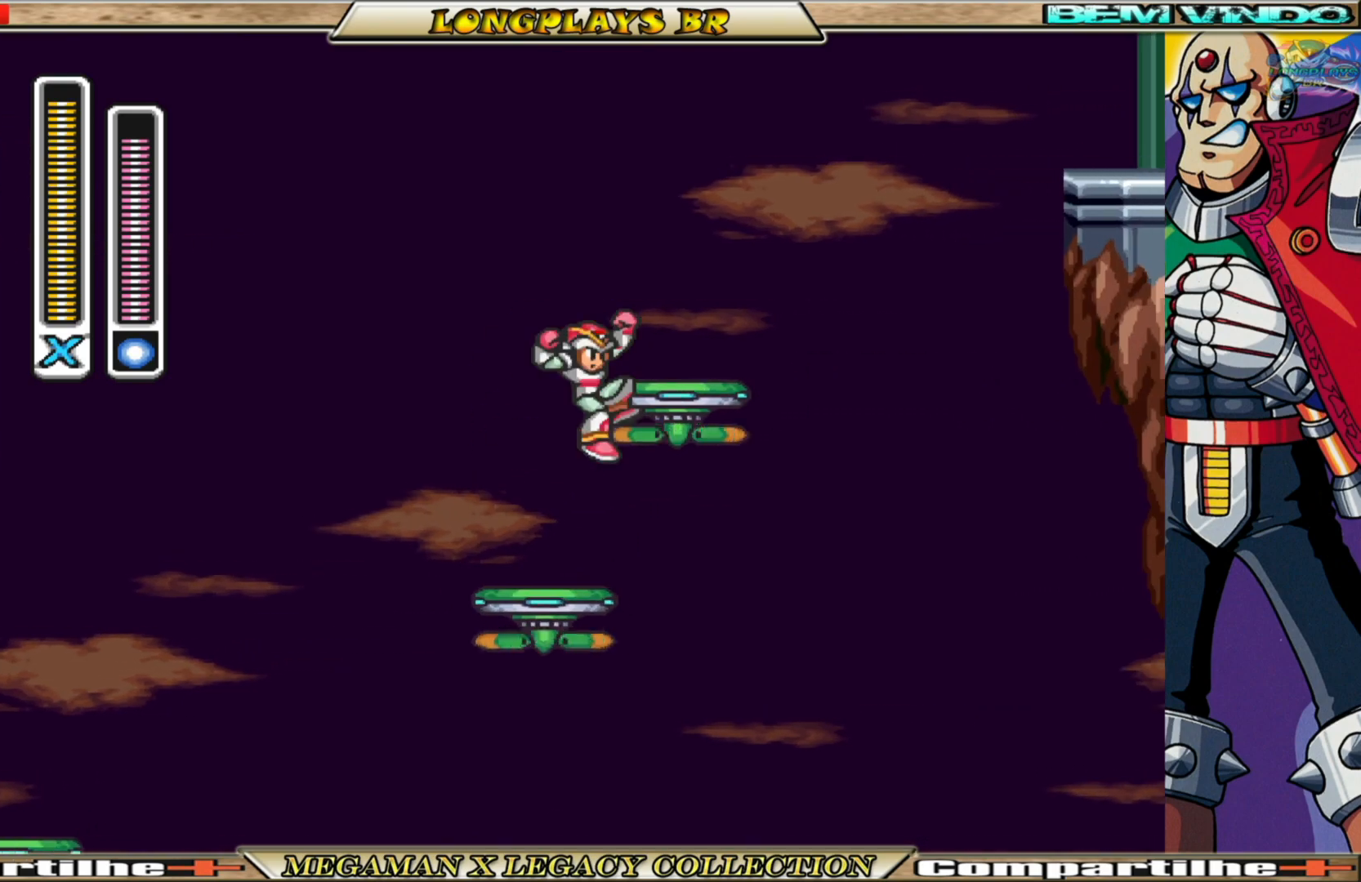
{"buttons": [], "left_stick": "center", "right_stick": "center", "events": [[17, "A", "down"], [17, "B", "down"], [317, "A", "up"], [317, "B", "up"], [433, "DPAD_RIGHT", "up"]]}
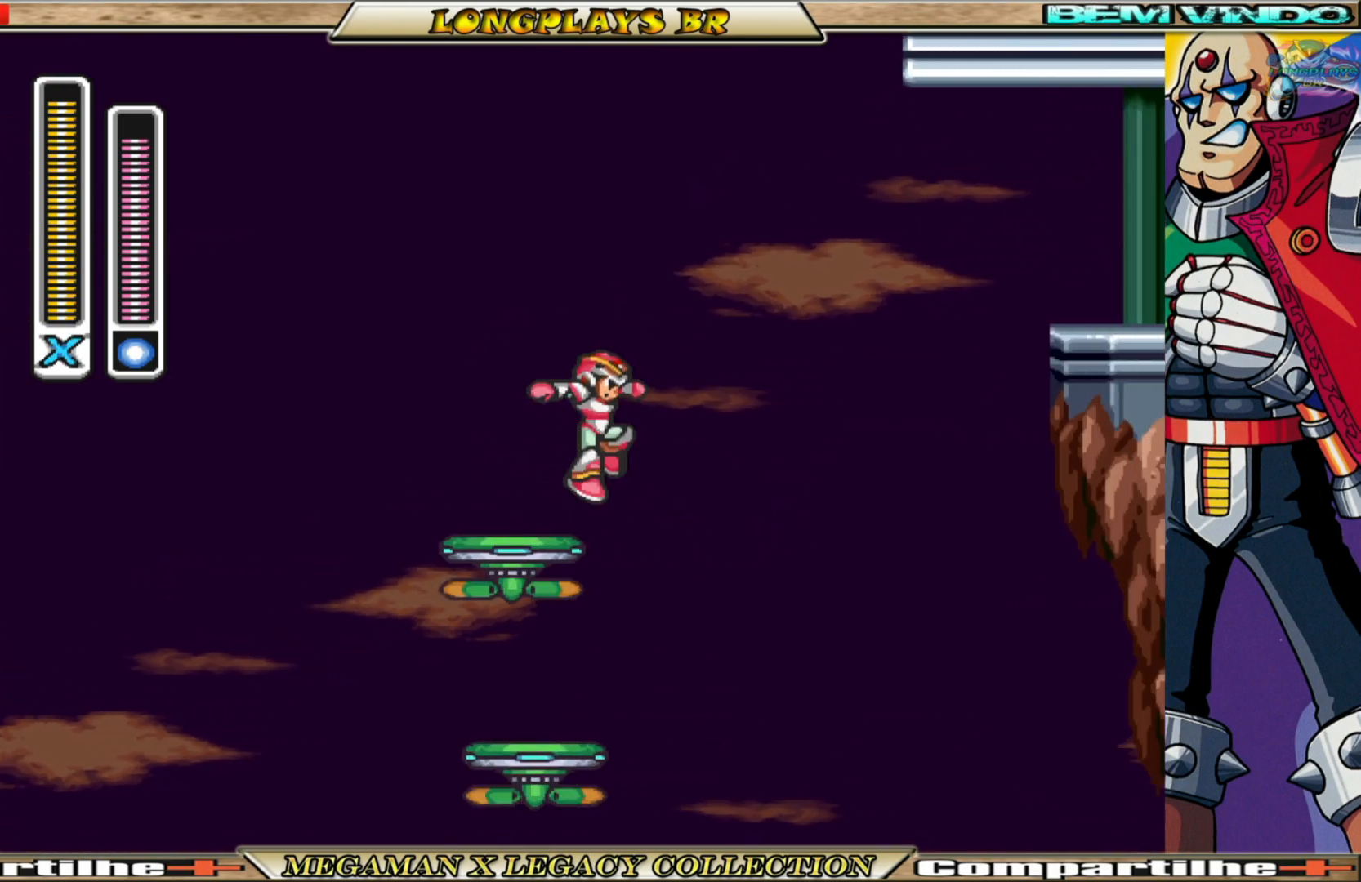
{"buttons": [], "left_stick": "center", "right_stick": "center", "events": [[117, "DPAD_LEFT", "down"], [350, "DPAD_LEFT", "up"]]}
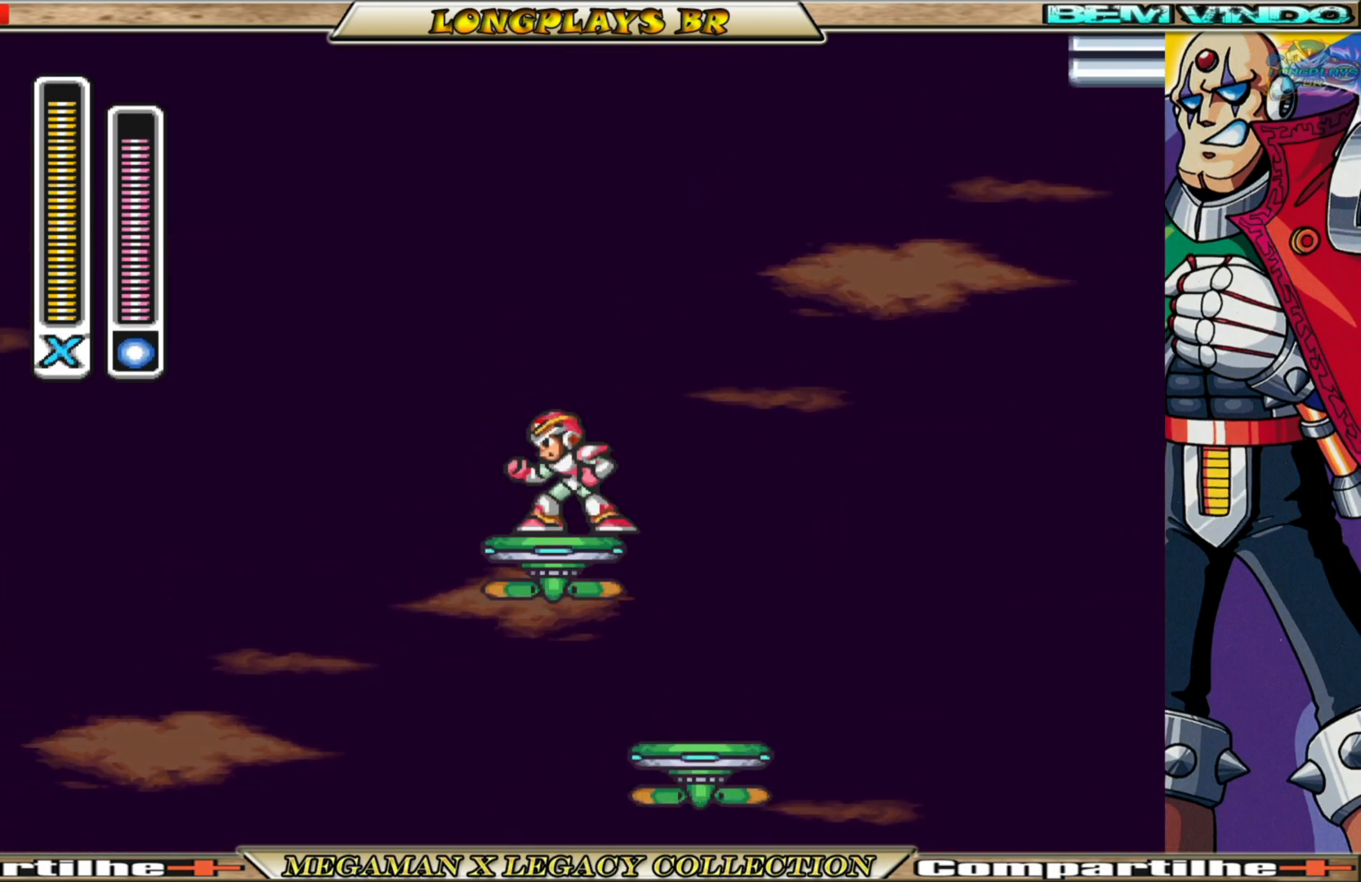
{"buttons": [], "left_stick": "center", "right_stick": "center", "events": [[17, "DPAD_LEFT", "down"], [117, "DPAD_LEFT", "up"], [317, "DPAD_RIGHT", "down"], [383, "DPAD_RIGHT", "up"]]}
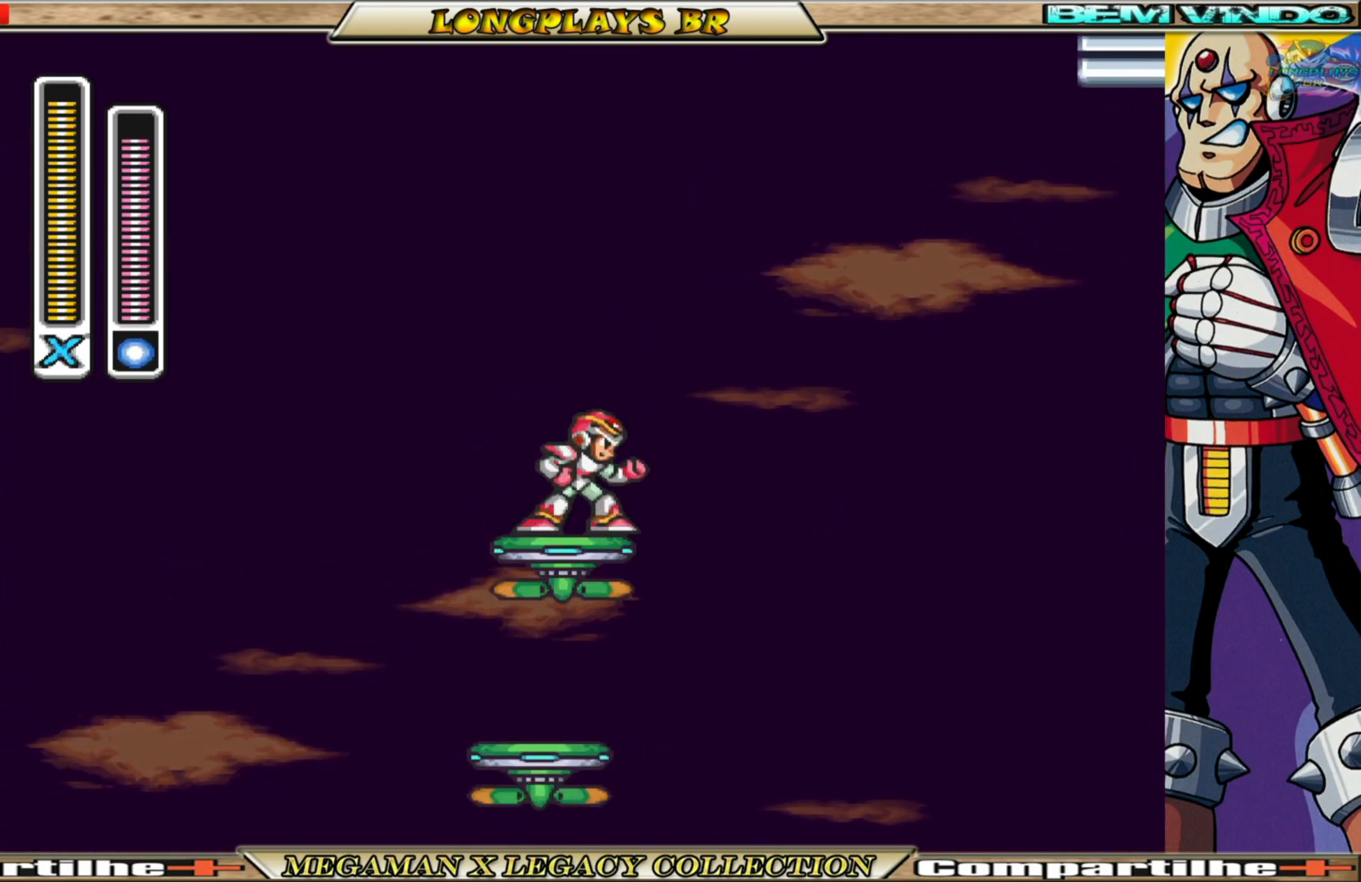
{"buttons": [], "left_stick": "center", "right_stick": "center", "events": []}
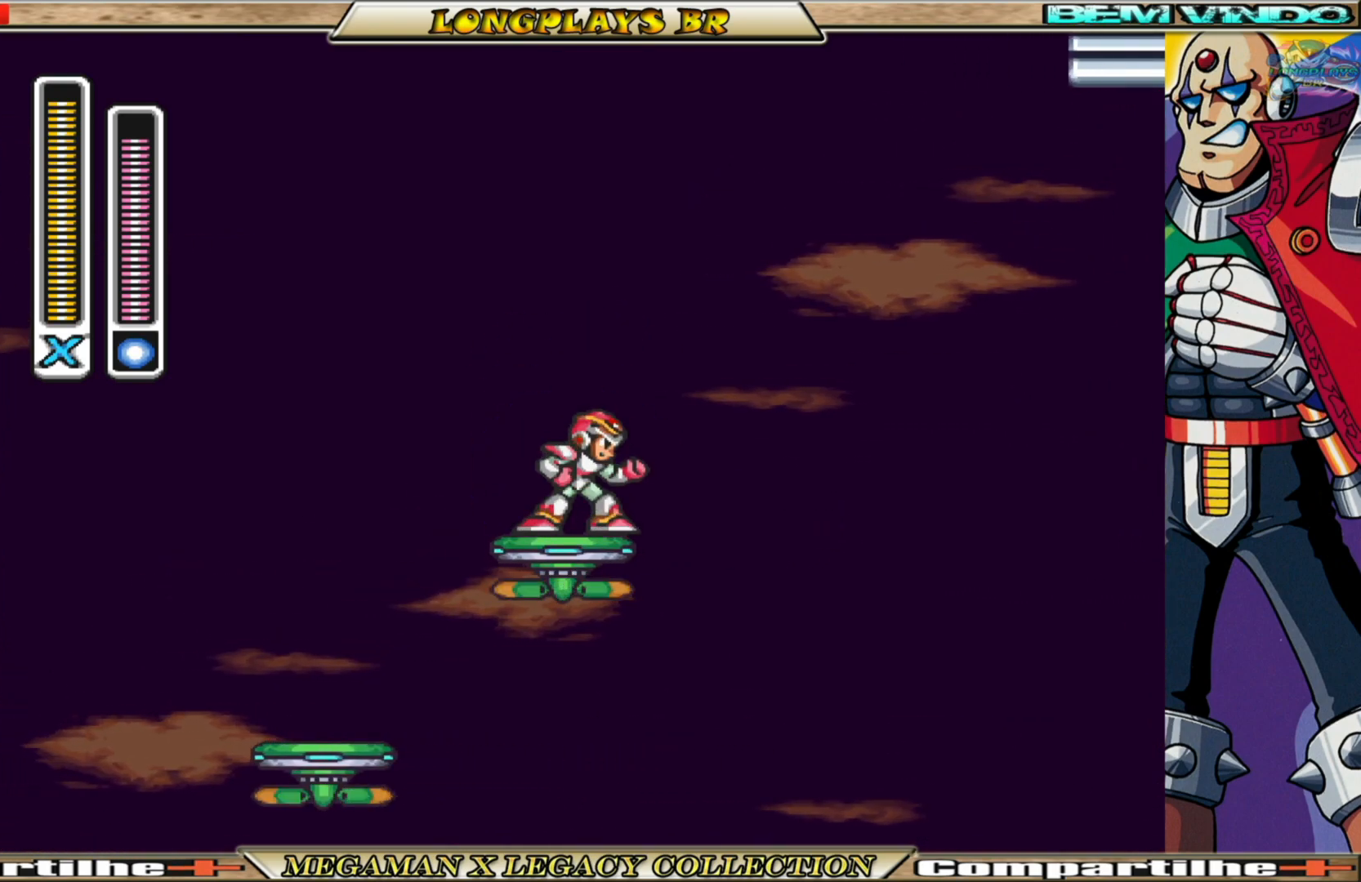
{"buttons": [], "left_stick": "center", "right_stick": "center", "events": []}
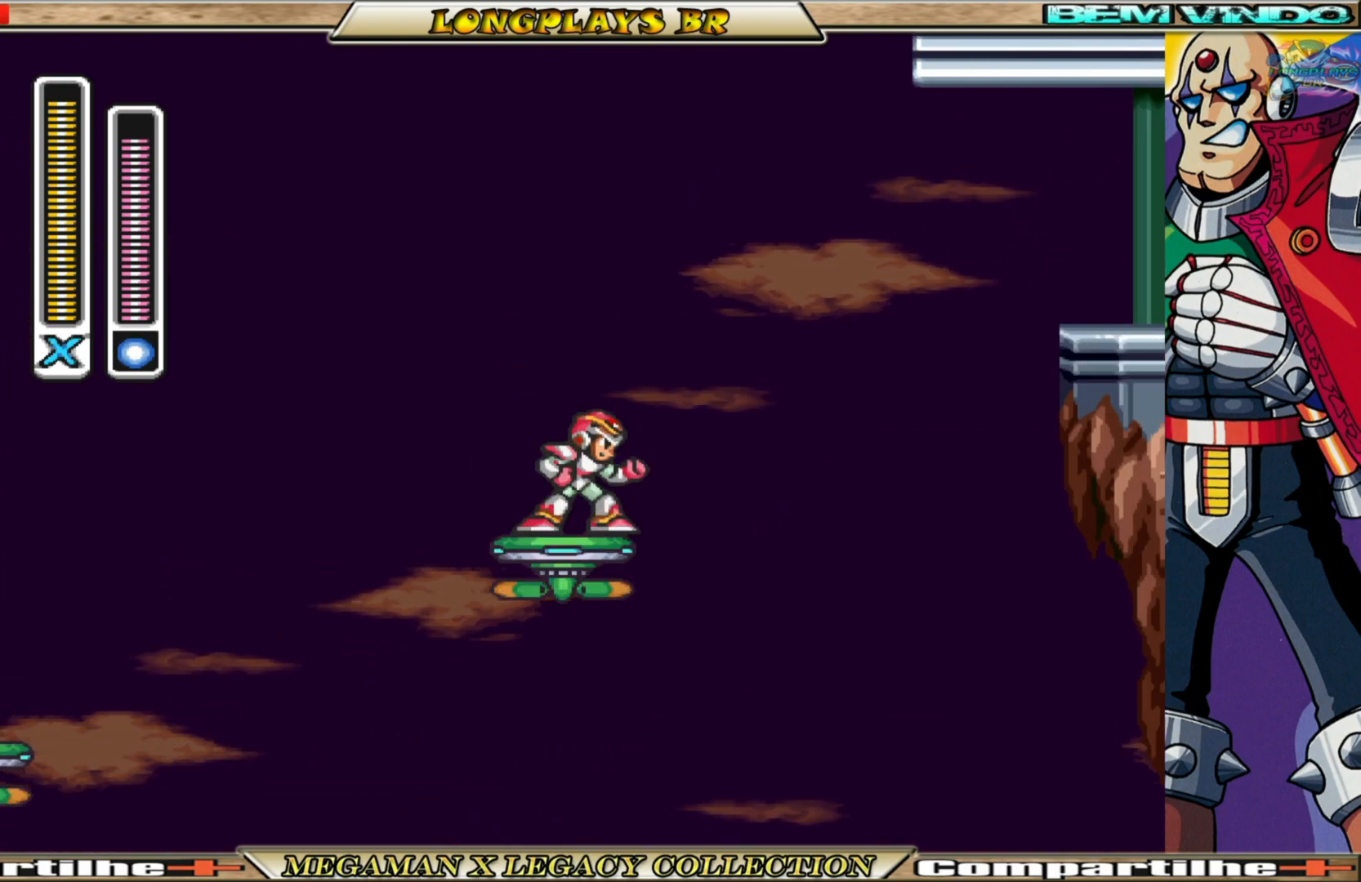
{"buttons": [], "left_stick": "center", "right_stick": "center", "events": []}
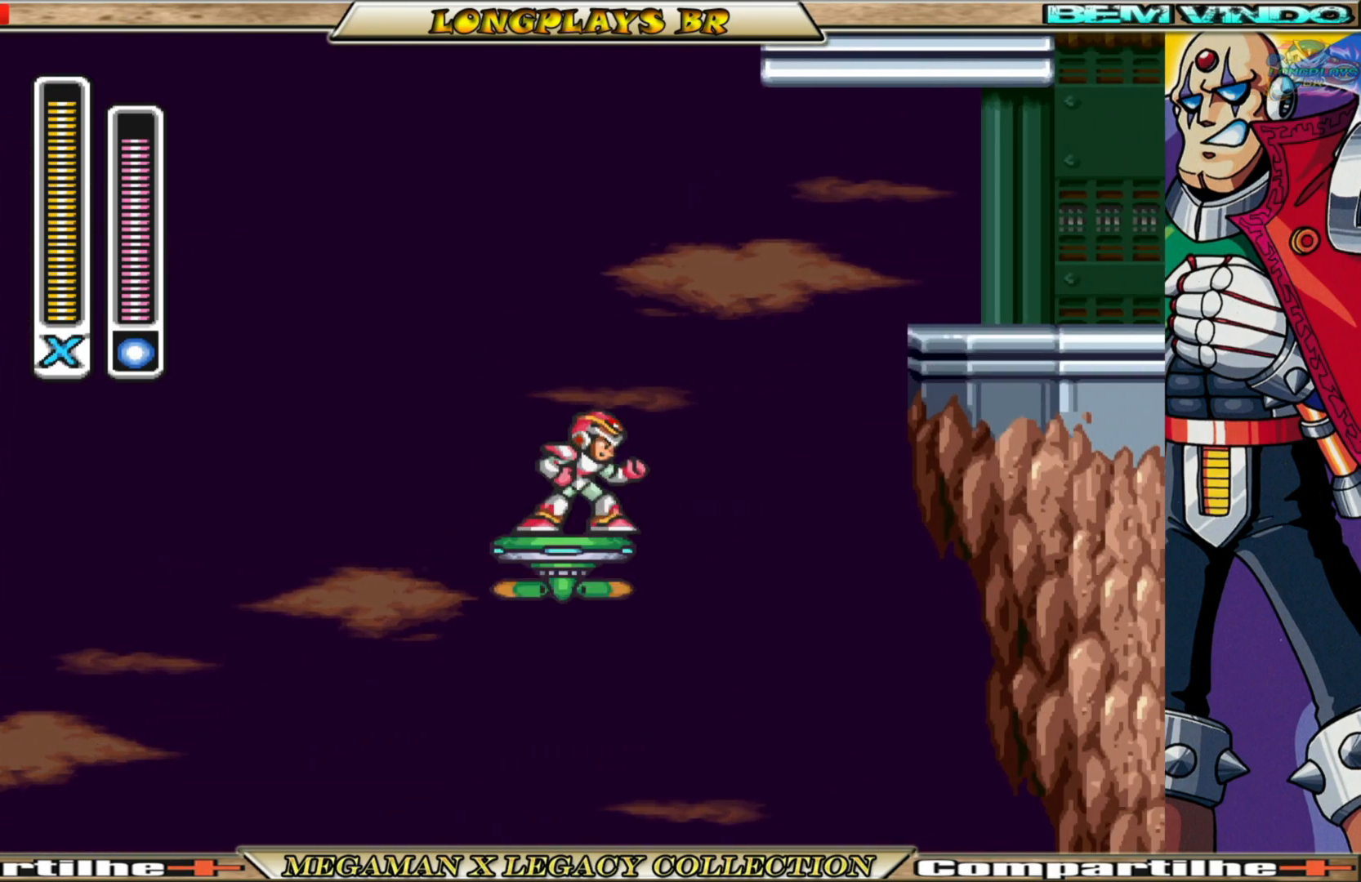
{"buttons": ["A", "B", "DPAD_RIGHT"], "left_stick": "center", "right_stick": "center", "events": [[317, "B", "down"], [317, "DPAD_RIGHT", "down"], [333, "A", "down"]]}
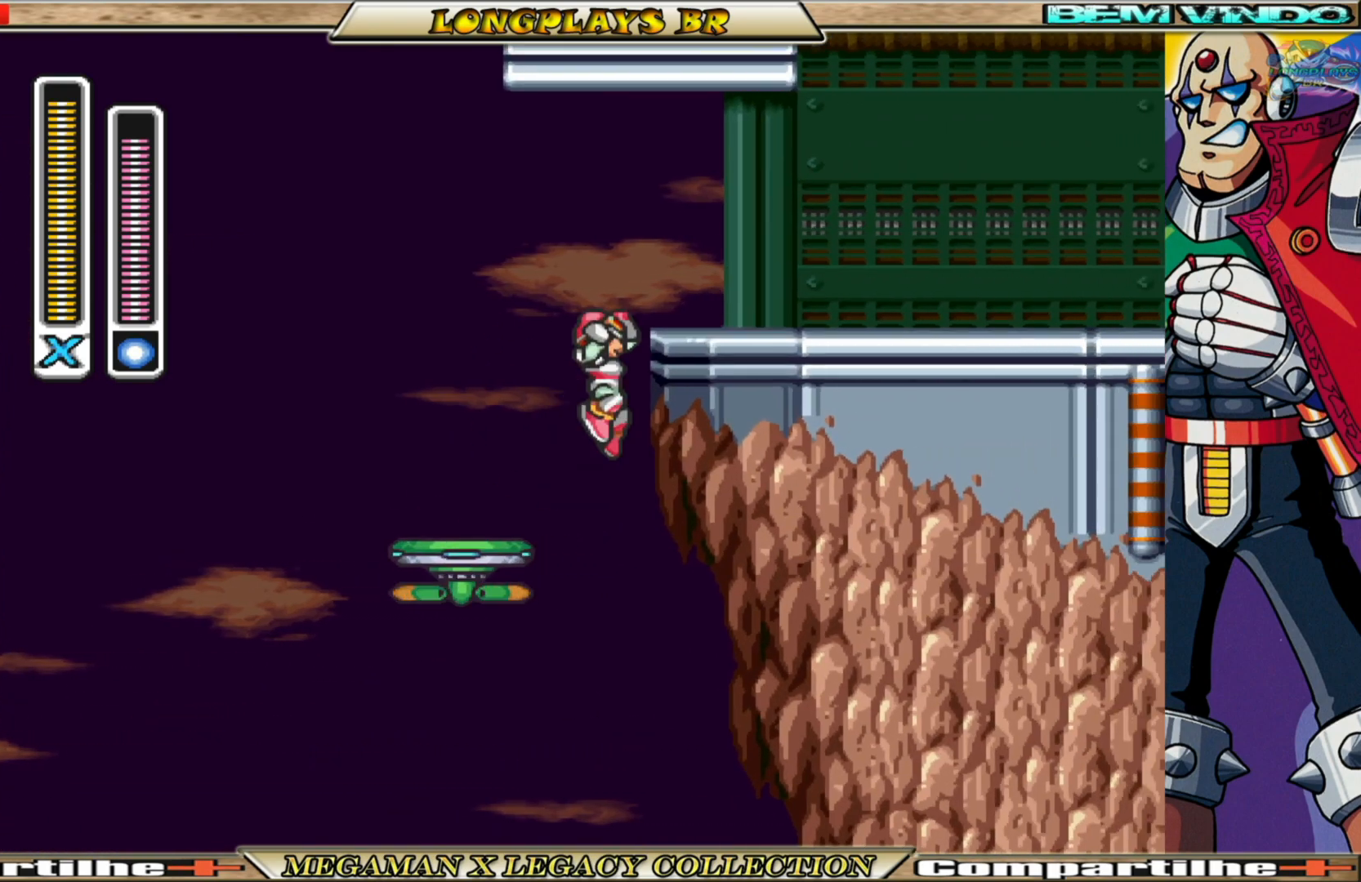
{"buttons": ["B", "DPAD_RIGHT"], "left_stick": "center", "right_stick": "center", "events": [[133, "A", "up"], [133, "B", "up"], [217, "A", "down"], [217, "B", "down"], [500, "A", "up"]]}
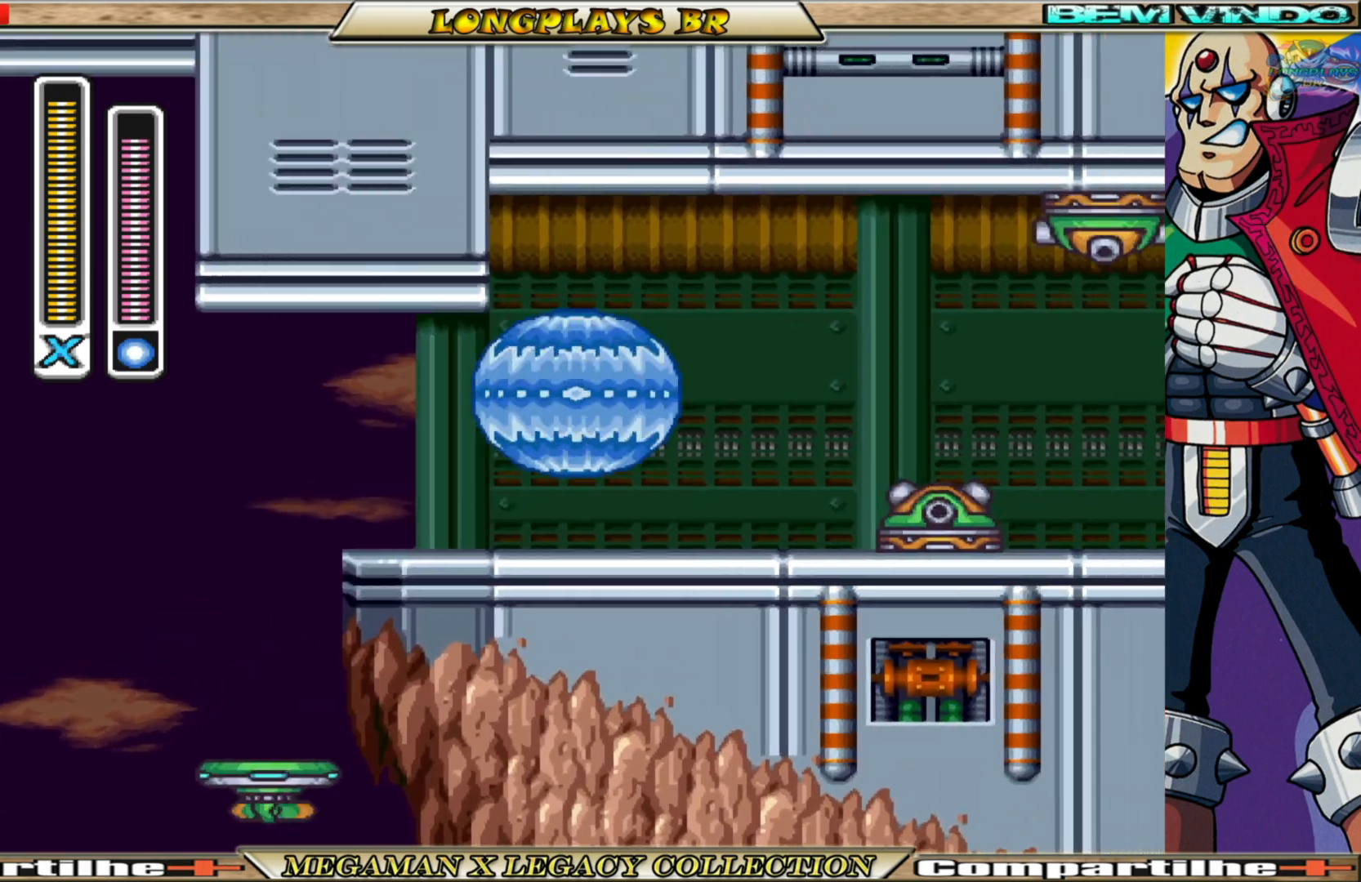
{"buttons": [], "left_stick": "center", "right_stick": "center", "events": [[17, "B", "up"], [67, "DPAD_RIGHT", "up"]]}
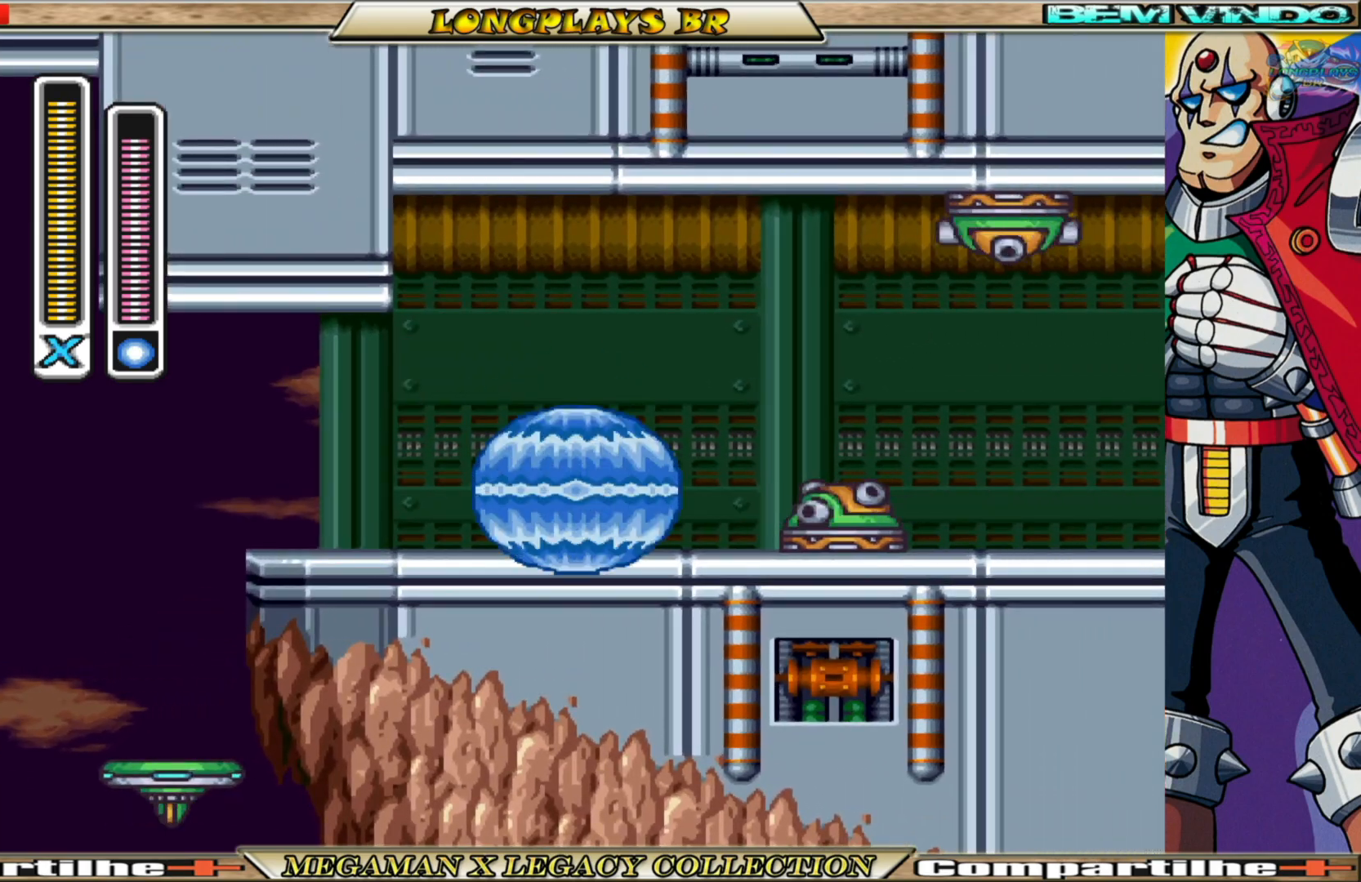
{"buttons": [], "left_stick": "center", "right_stick": "center", "events": [[133, "L1", "down"], [267, "L1", "up"]]}
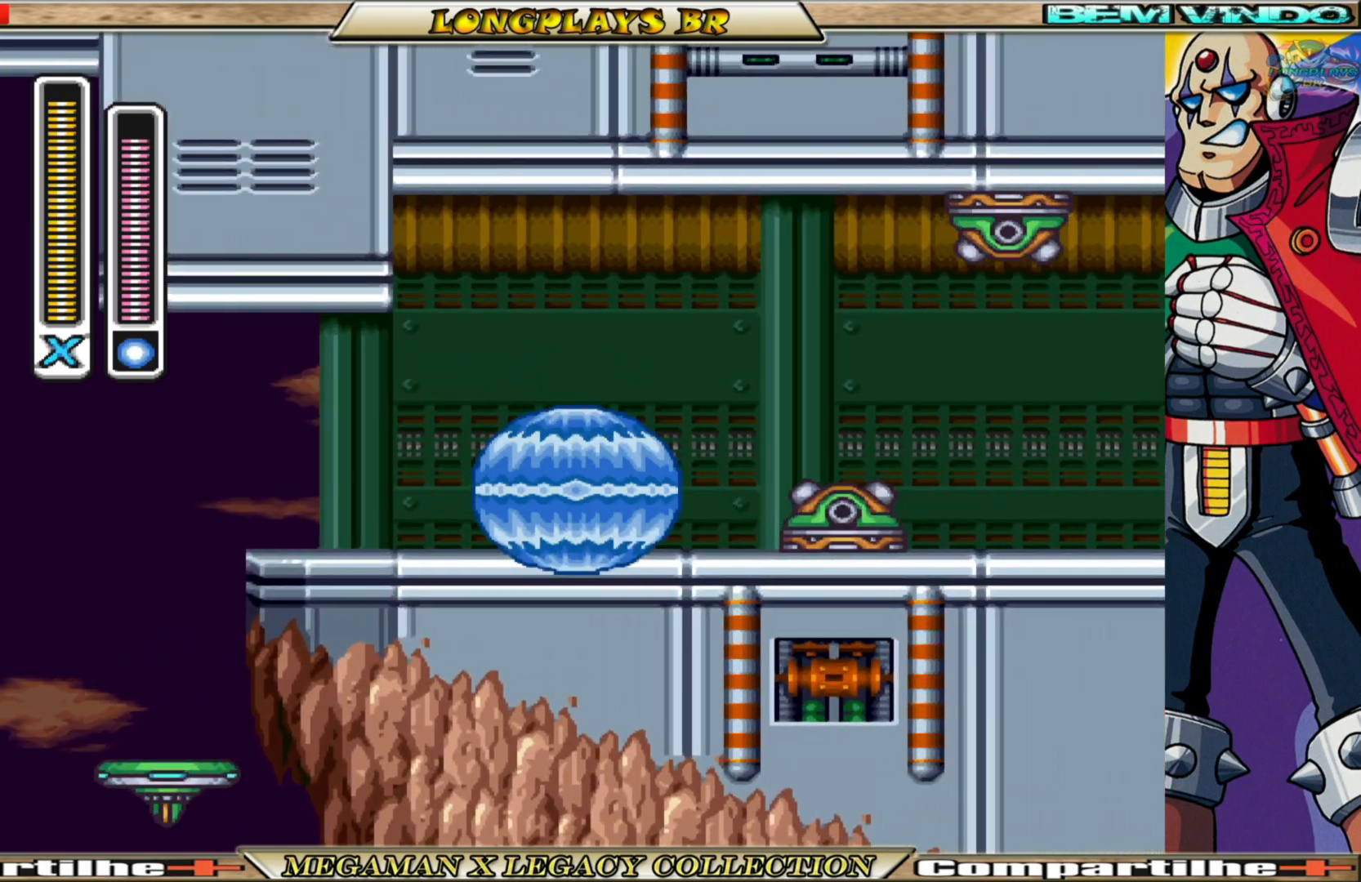
{"buttons": ["DPAD_RIGHT"], "left_stick": "center", "right_stick": "center", "events": [[33, "DPAD_RIGHT", "down"], [117, "B", "down"], [133, "A", "down"], [383, "A", "up"], [383, "B", "up"]]}
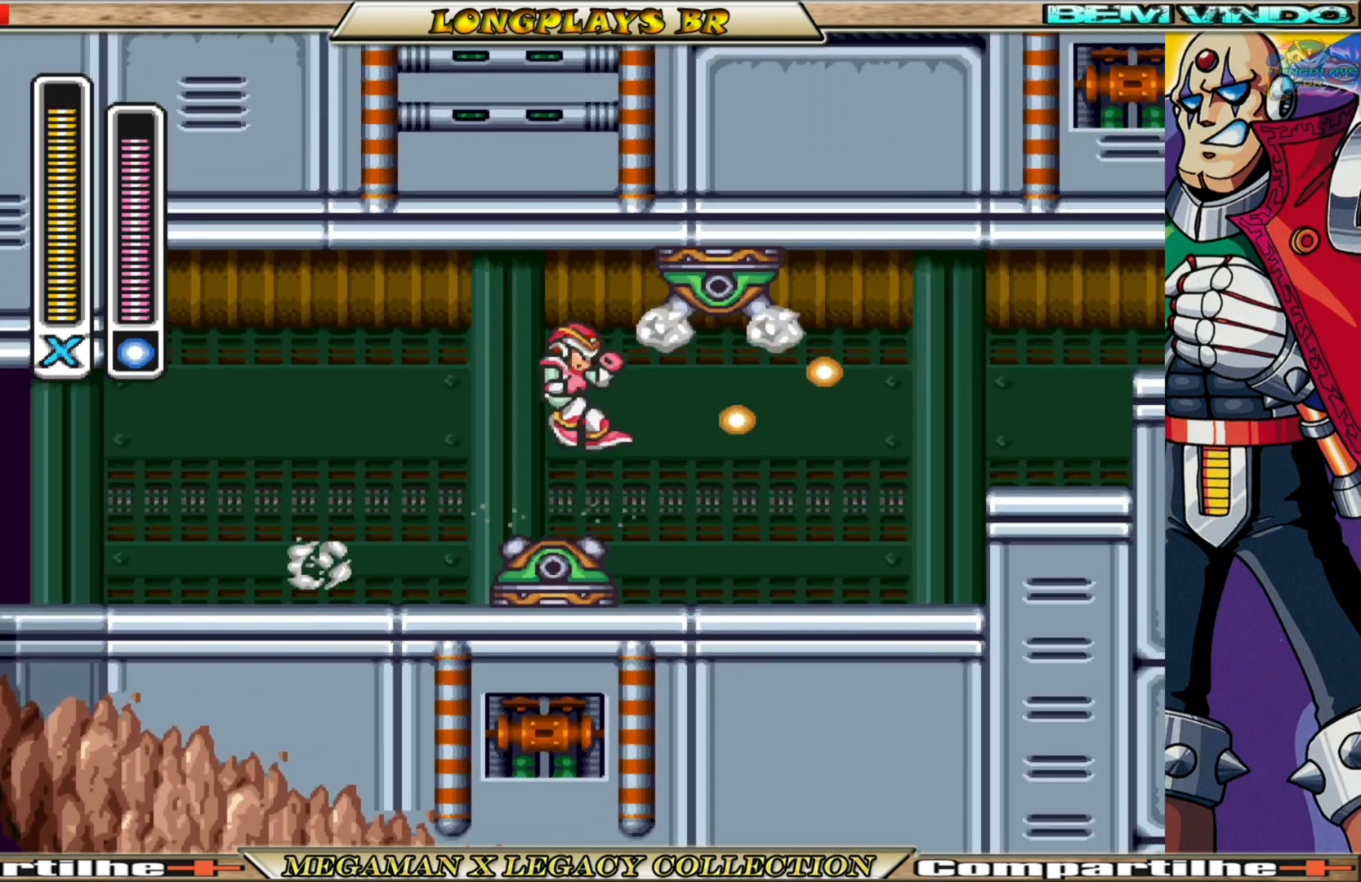
{"buttons": ["DPAD_RIGHT"], "left_stick": "center", "right_stick": "center", "events": []}
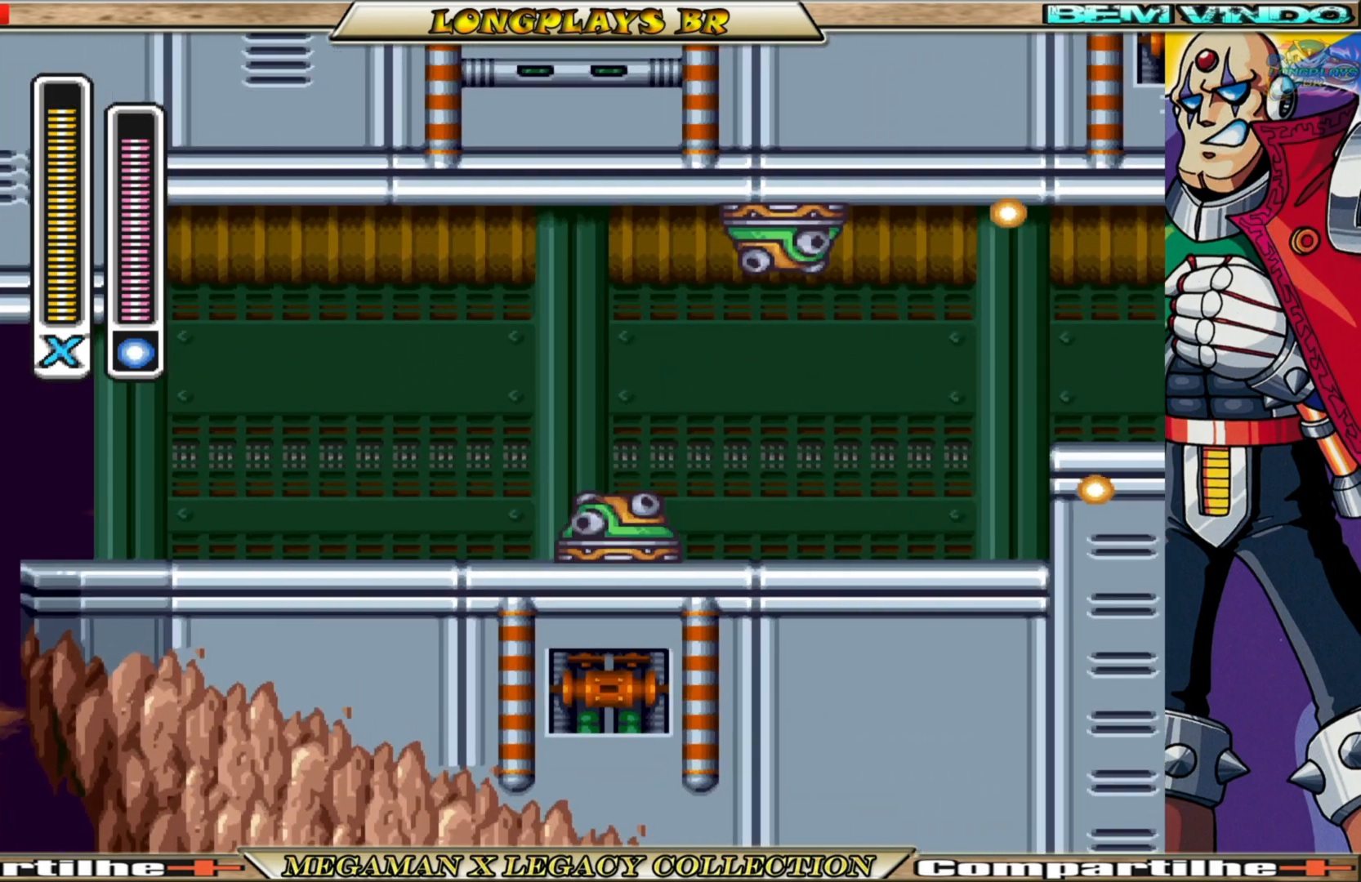
{"buttons": ["A", "B", "L1", "DPAD_RIGHT"], "left_stick": "center", "right_stick": "center", "events": [[67, "B", "down"], [283, "L1", "down"], [333, "A", "down"], [400, "L1", "up"], [500, "L1", "down"]]}
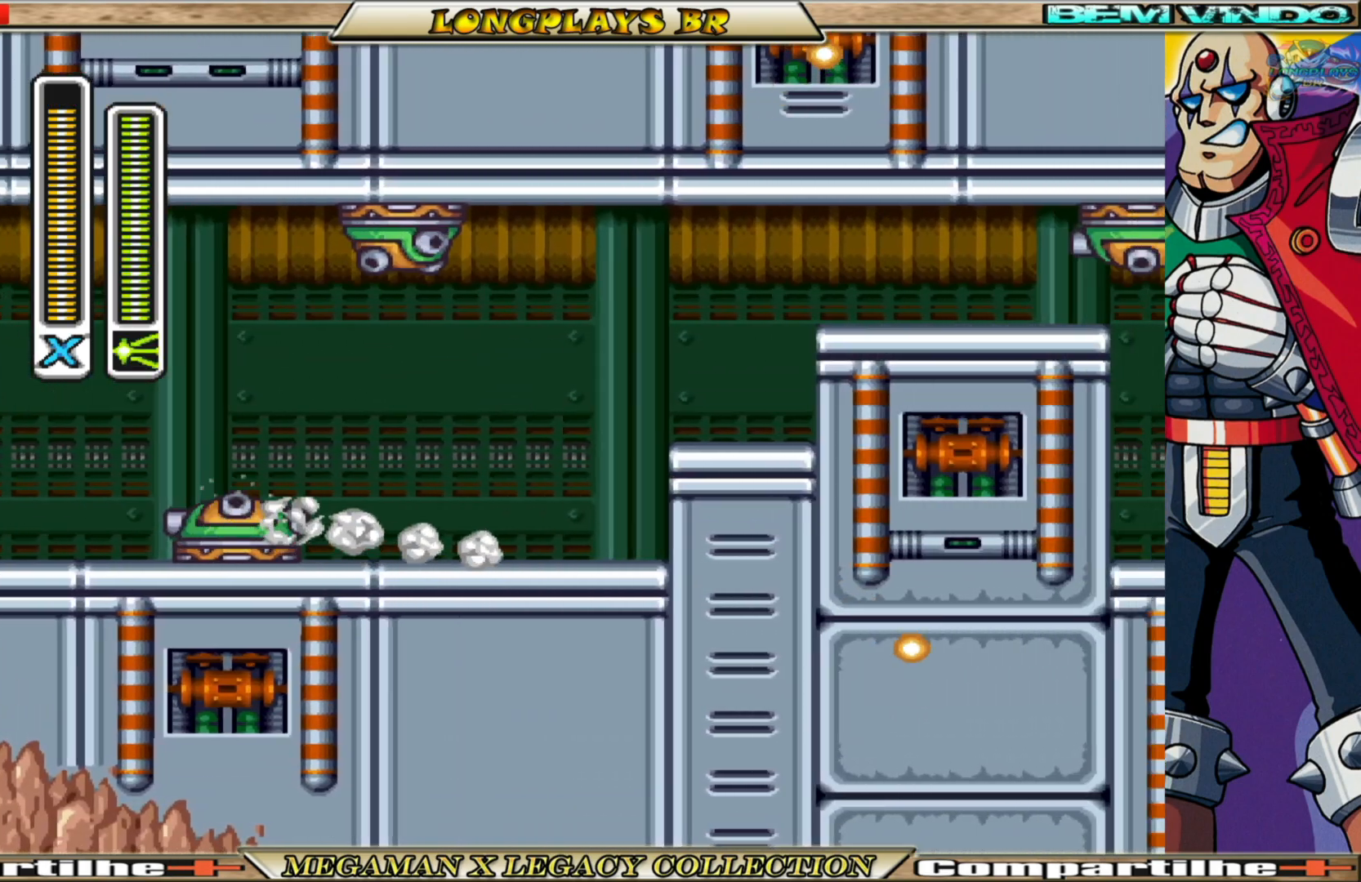
{"buttons": ["DPAD_RIGHT"], "left_stick": "center", "right_stick": "center", "events": [[150, "L1", "up"], [183, "A", "up"], [300, "L1", "down"], [400, "L1", "up"], [433, "B", "up"]]}
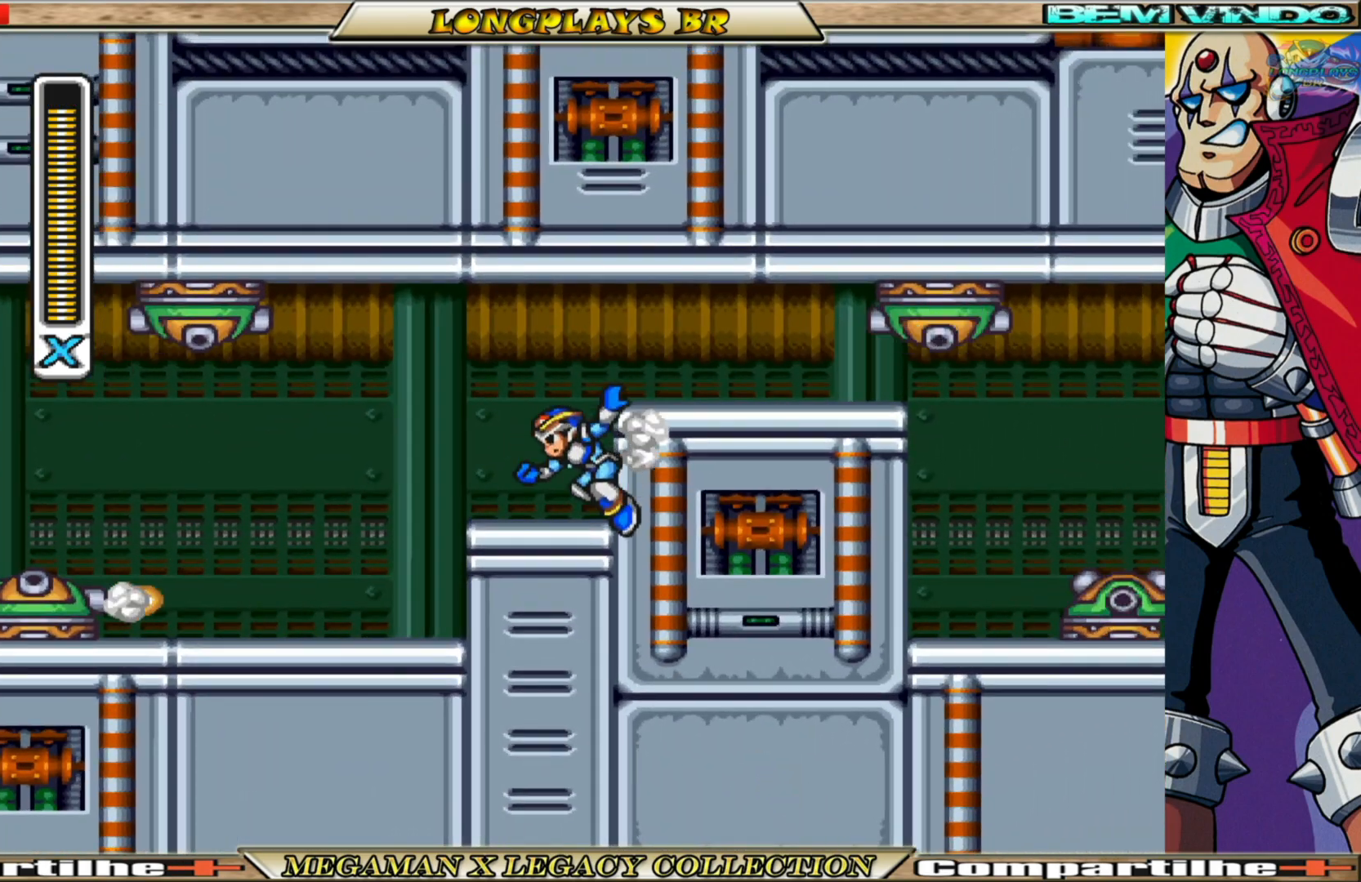
{"buttons": ["A", "B", "DPAD_RIGHT"], "left_stick": "center", "right_stick": "center", "events": [[17, "X", "down"], [133, "X", "up"], [233, "X", "down"], [300, "X", "up"], [383, "B", "down"], [417, "A", "down"]]}
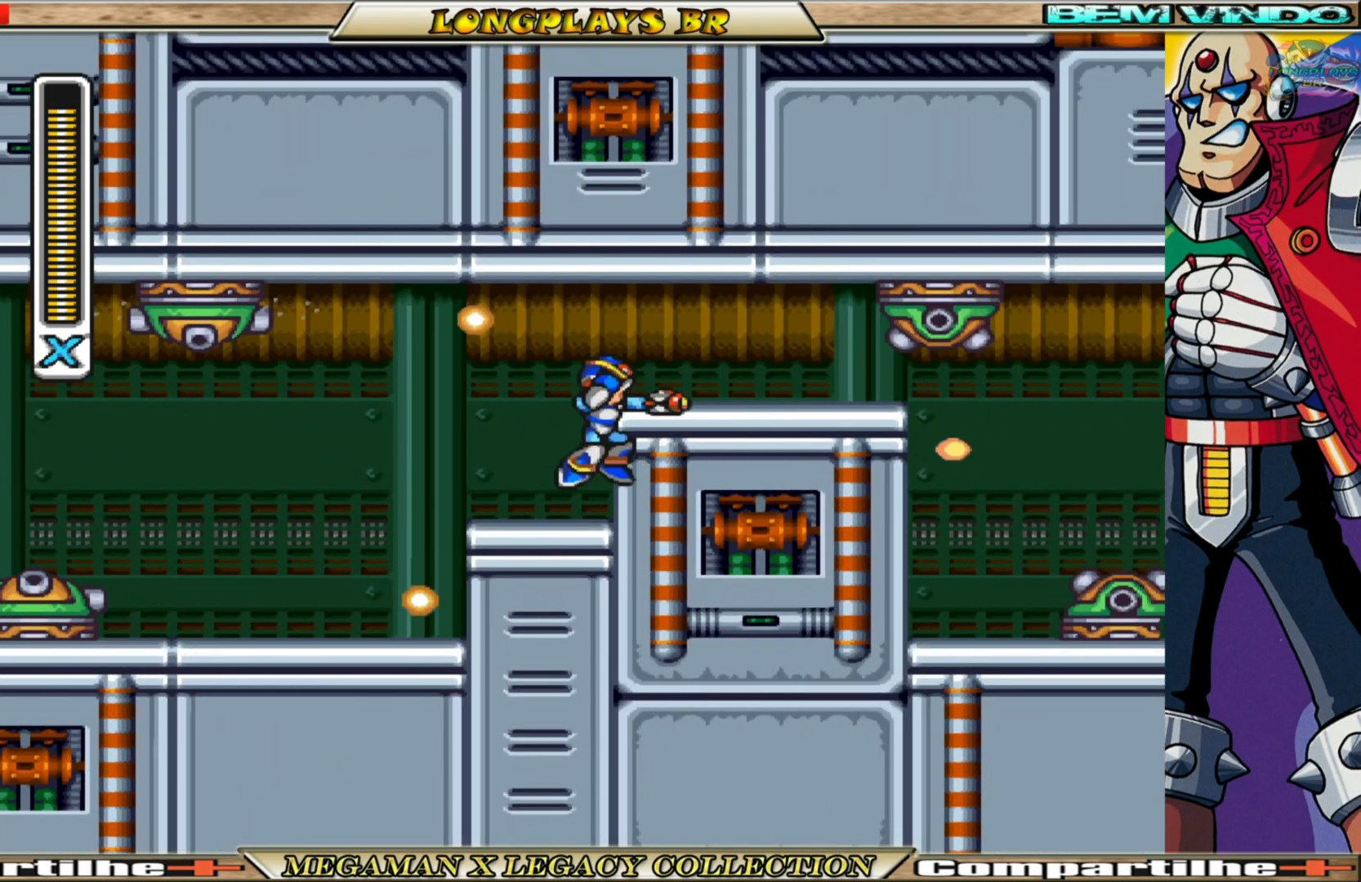
{"buttons": ["X", "DPAD_RIGHT"], "left_stick": "center", "right_stick": "center", "events": [[50, "X", "down"], [83, "B", "up"], [100, "A", "up"], [133, "X", "up"], [200, "X", "down"], [267, "X", "up"], [350, "X", "down"], [433, "X", "up"], [483, "X", "down"]]}
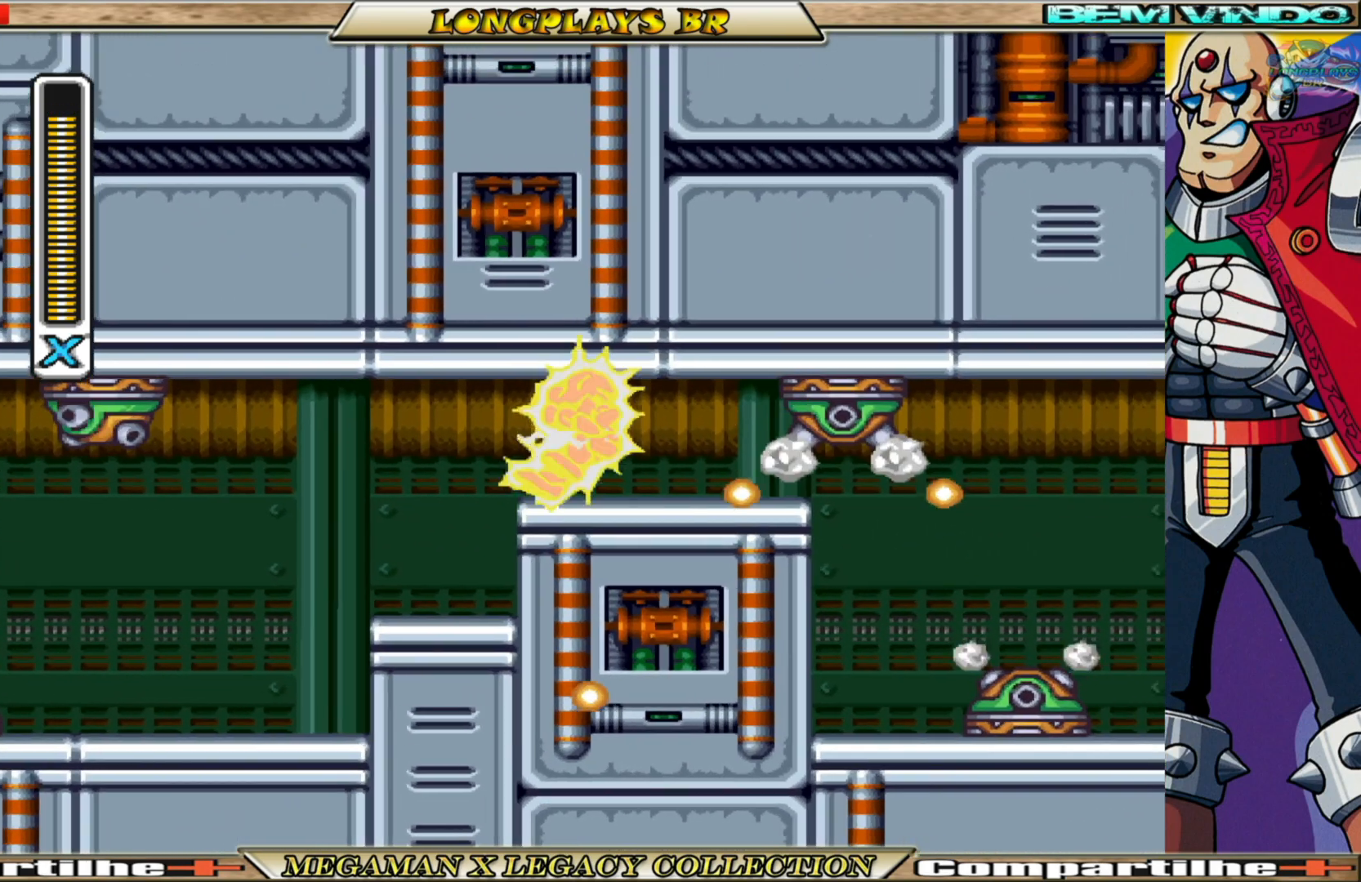
{"buttons": ["X", "DPAD_RIGHT"], "left_stick": "center", "right_stick": "center", "events": [[67, "X", "up"], [133, "X", "down"], [217, "X", "up"], [283, "X", "down"], [350, "X", "up"], [433, "X", "down"]]}
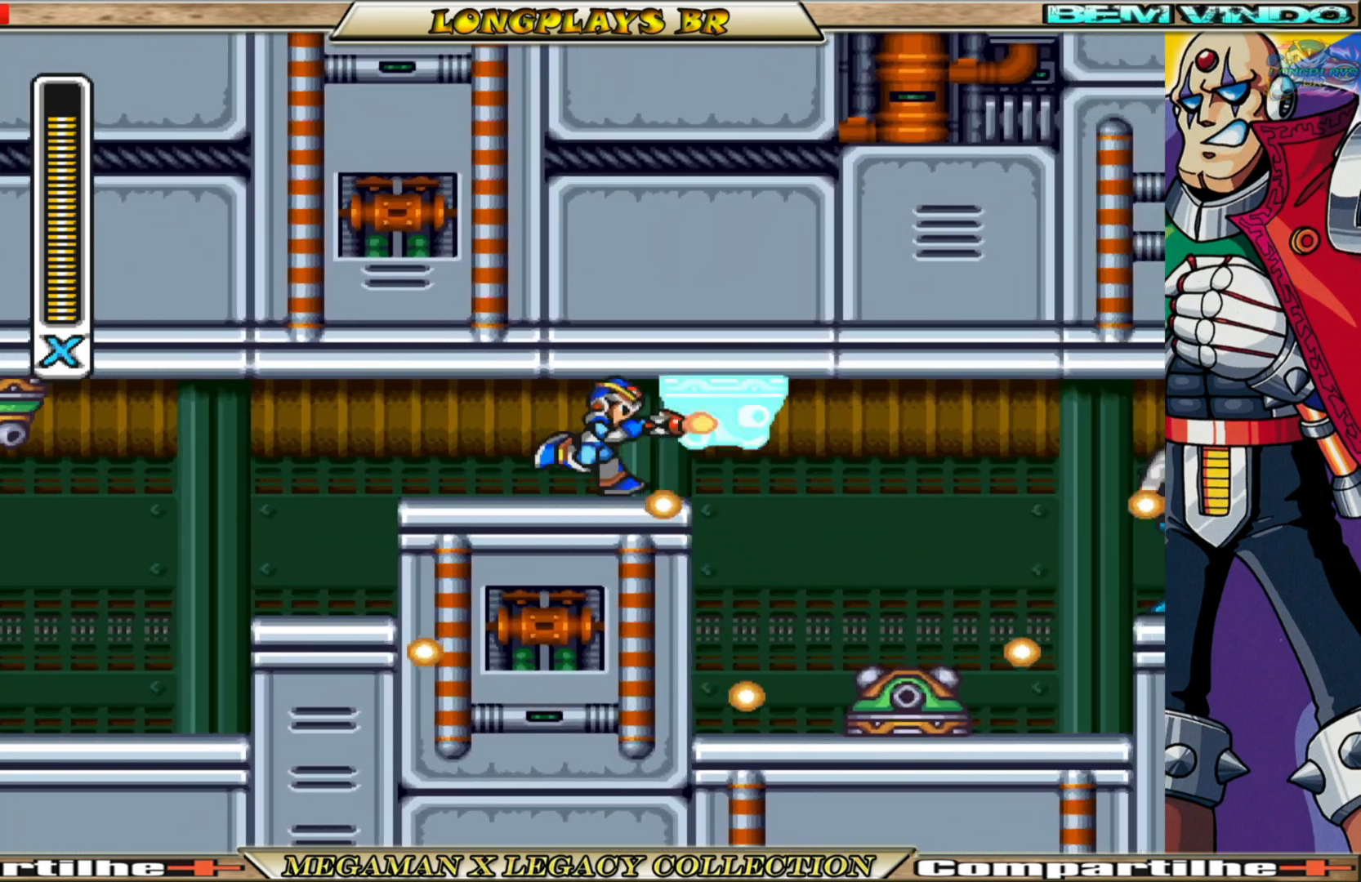
{"buttons": ["DPAD_RIGHT"], "left_stick": "center", "right_stick": "center", "events": [[17, "X", "up"], [83, "X", "down"], [167, "X", "up"], [233, "X", "down"], [300, "DPAD_RIGHT", "up"], [467, "X", "up"], [483, "DPAD_RIGHT", "down"]]}
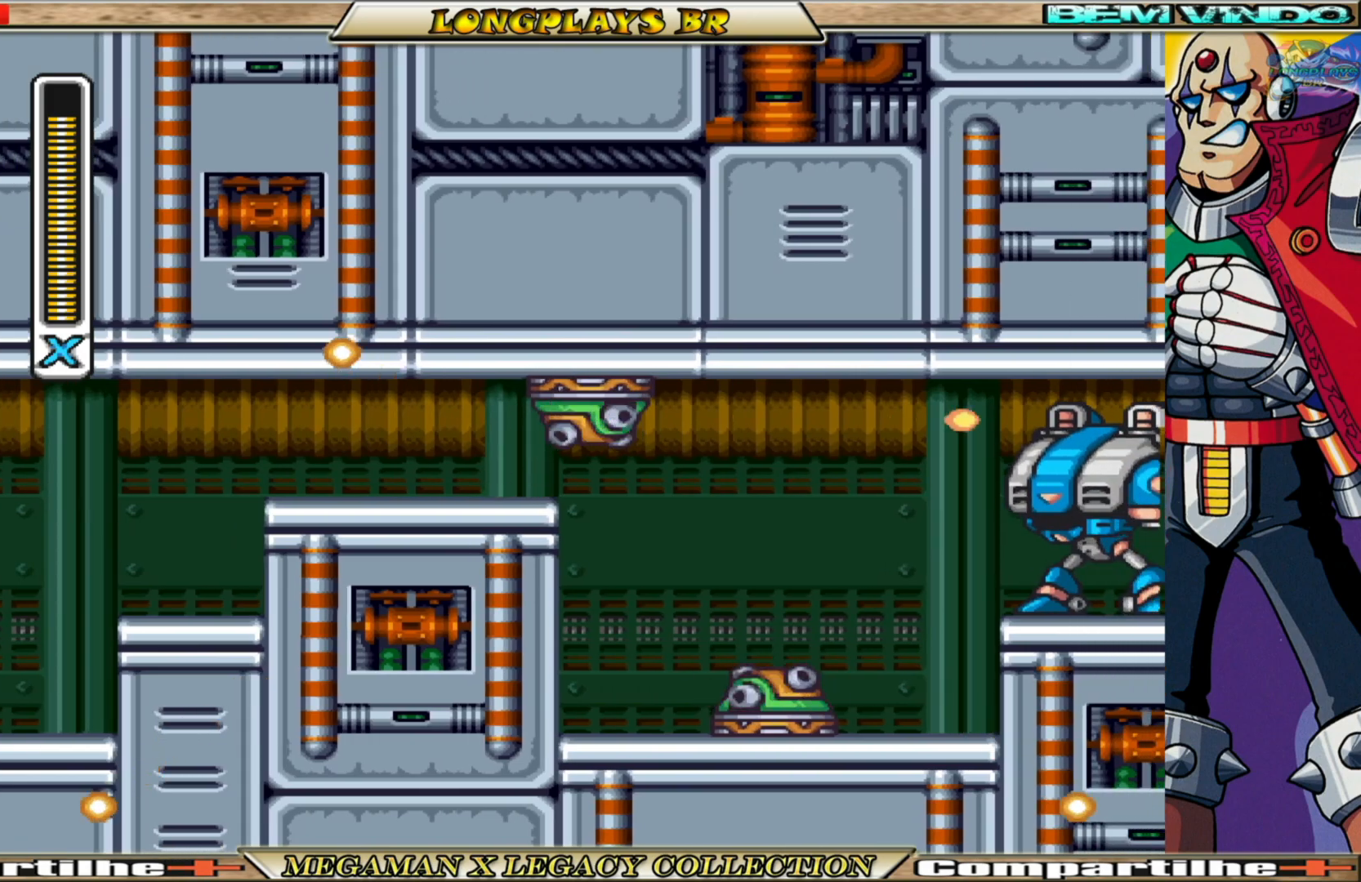
{"buttons": ["X"], "left_stick": "center", "right_stick": "center", "events": [[33, "X", "down"], [83, "X", "up"], [100, "DPAD_RIGHT", "up"], [167, "X", "down"], [267, "X", "up"], [317, "X", "down"], [400, "DPAD_RIGHT", "down"], [400, "X", "up"], [450, "DPAD_RIGHT", "up"], [467, "X", "down"]]}
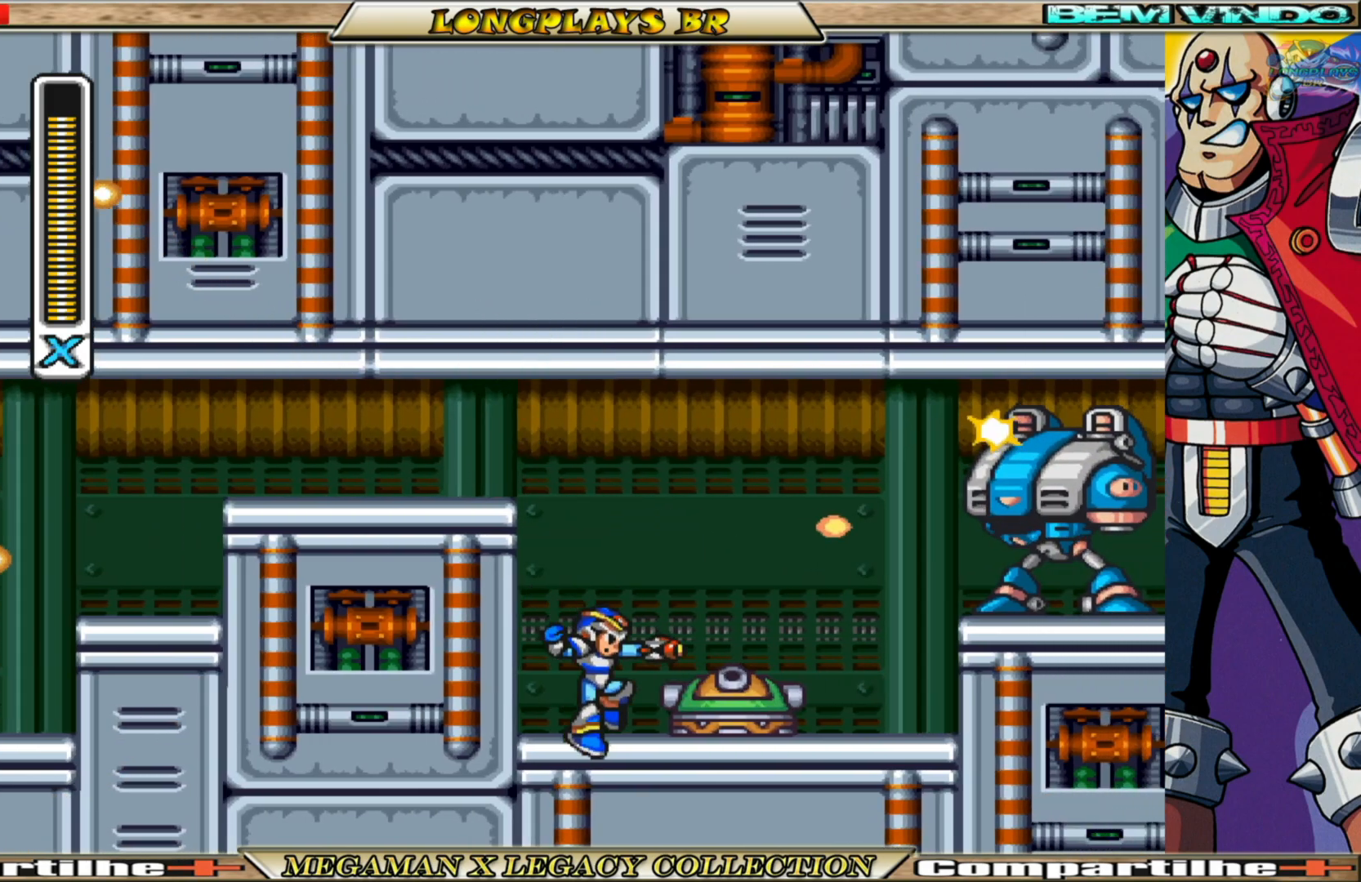
{"buttons": ["X"], "left_stick": "center", "right_stick": "center", "events": [[33, "X", "up"], [117, "X", "down"], [217, "X", "up"], [283, "X", "down"], [350, "X", "up"], [433, "X", "down"]]}
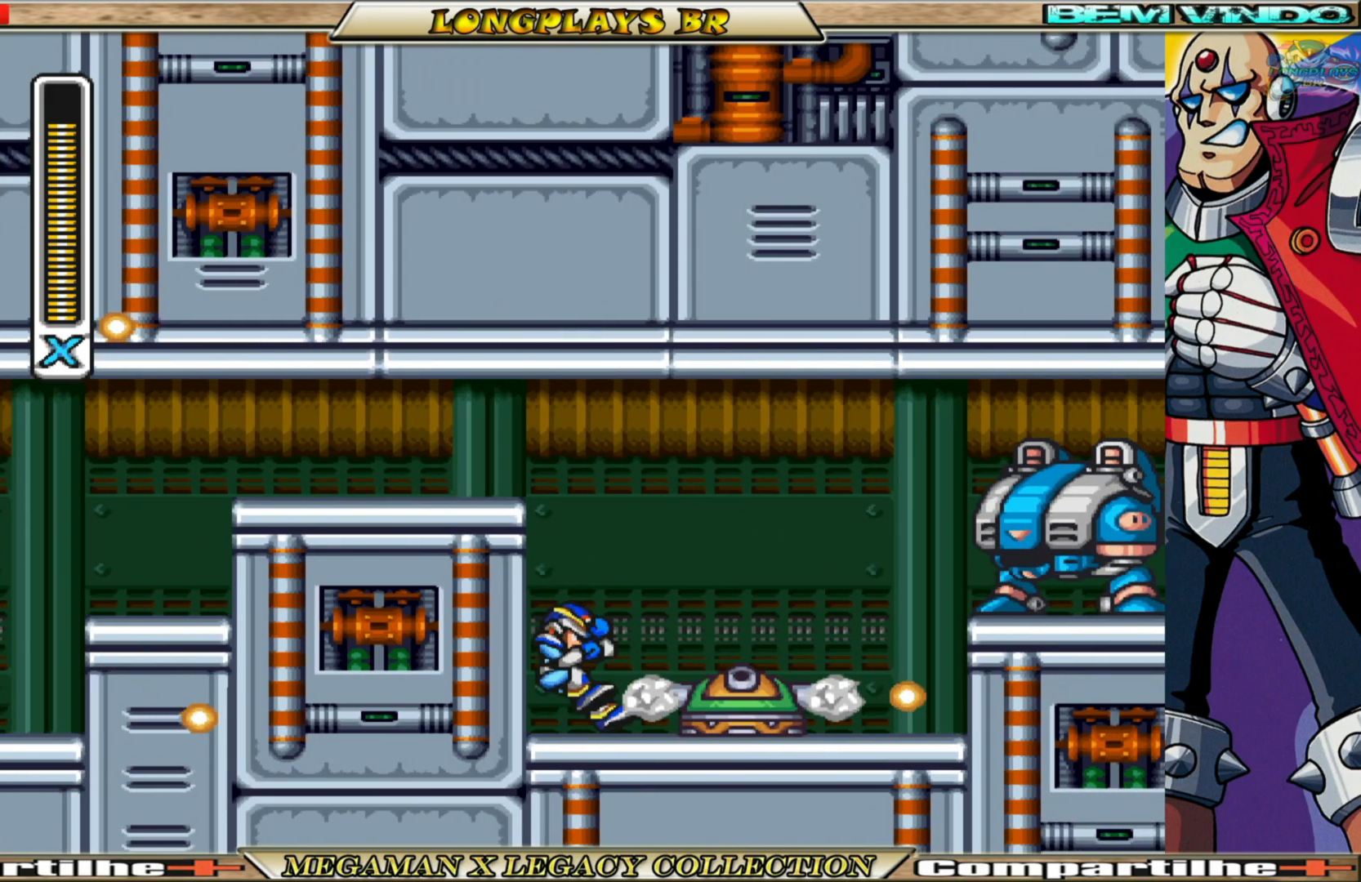
{"buttons": [], "left_stick": "center", "right_stick": "center", "events": [[17, "X", "up"], [83, "X", "down"], [167, "X", "up"], [233, "X", "down"], [250, "DPAD_RIGHT", "down"], [300, "X", "up"], [383, "X", "down"], [417, "DPAD_RIGHT", "up"], [467, "X", "up"]]}